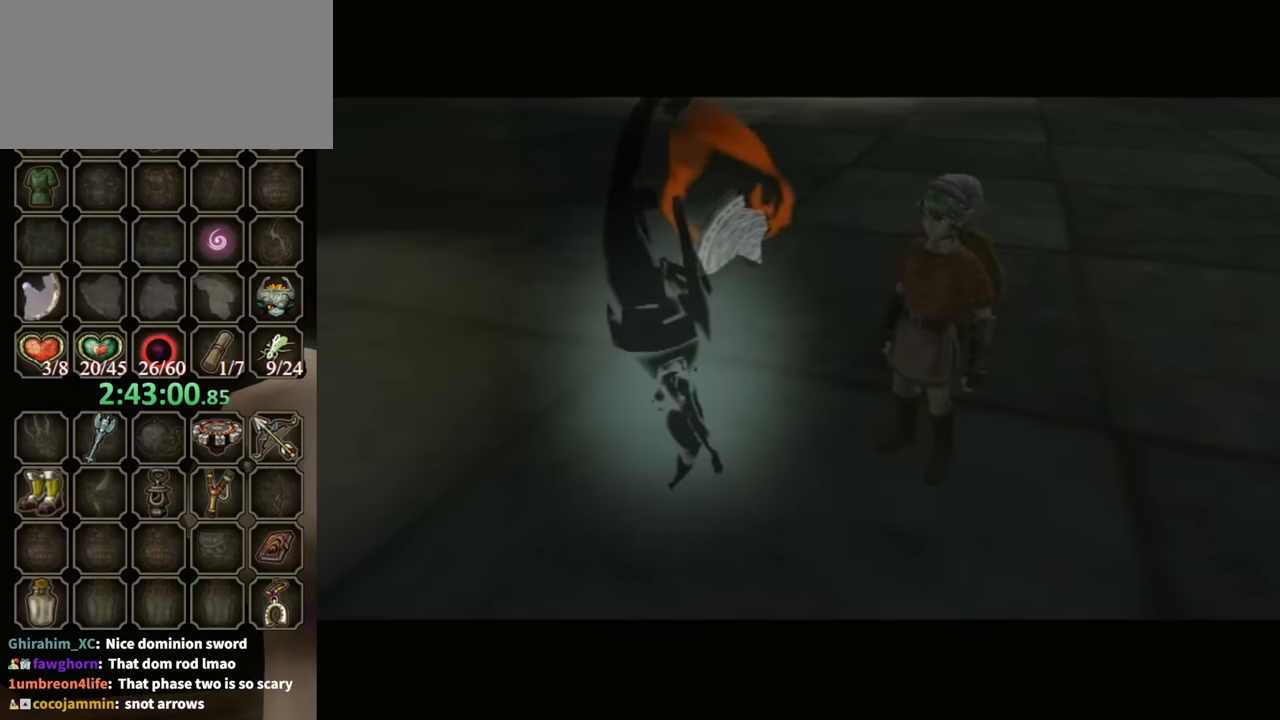
Gameplay with a controller (Nintendo layout); each line is a JSON object with the inputs held at the frame after it. "events" lists button and stick changes between this image and that frame as [ms after this image, input, new state], when the widget could be followed in between. Not read: L3 R3.
{"buttons": ["B"], "left_stick": "center", "right_stick": "center", "events": []}
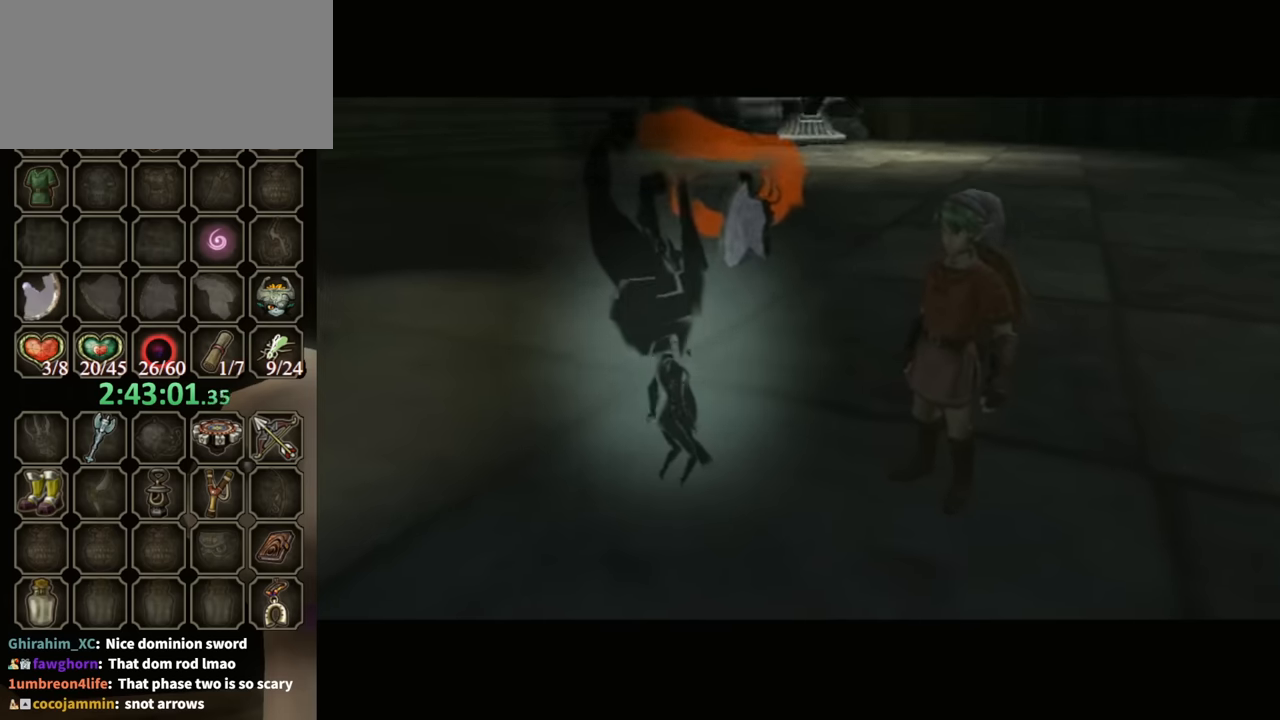
{"buttons": ["B"], "left_stick": "center", "right_stick": "center", "events": []}
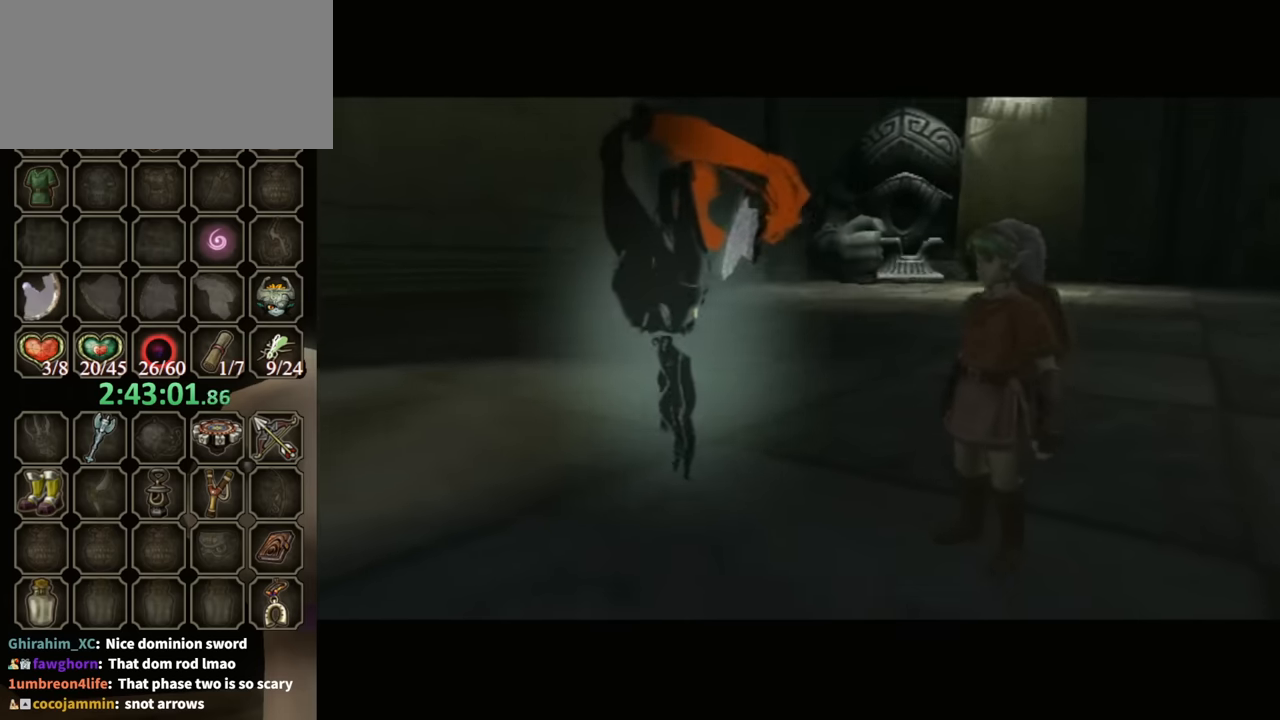
{"buttons": ["B"], "left_stick": "center", "right_stick": "center", "events": []}
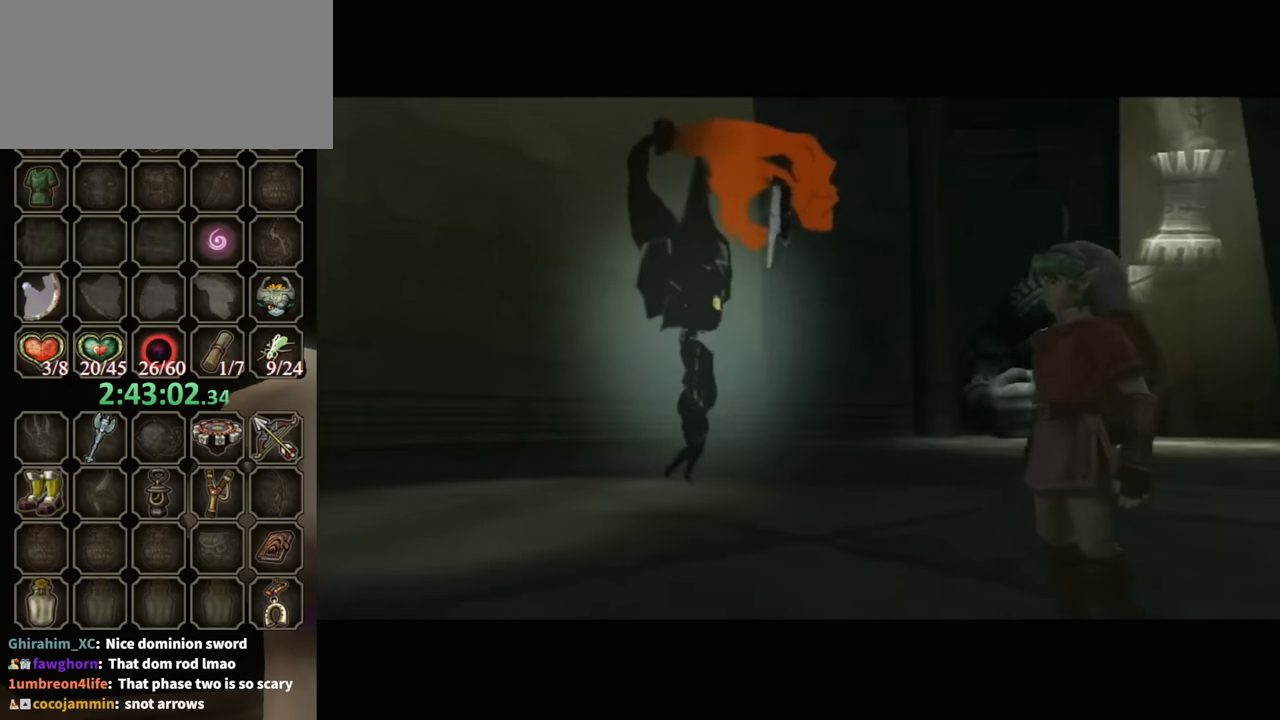
{"buttons": ["B"], "left_stick": "center", "right_stick": "center", "events": []}
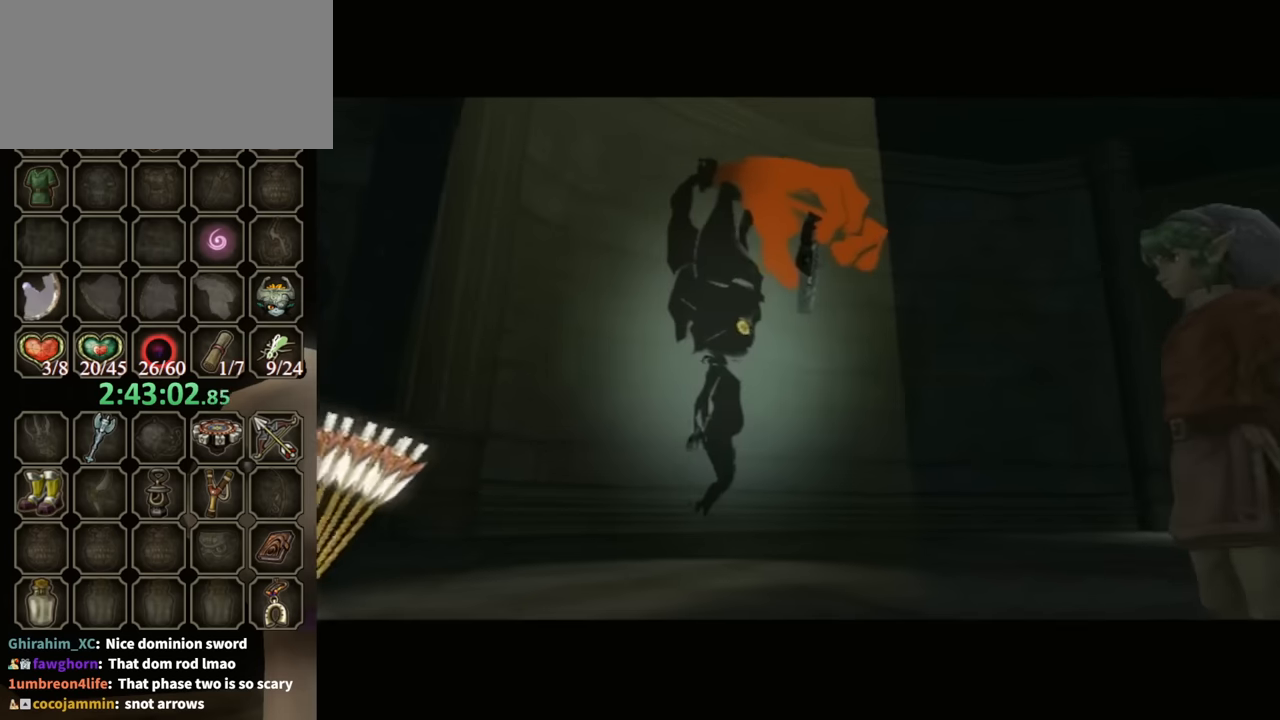
{"buttons": ["B"], "left_stick": "center", "right_stick": "center", "events": []}
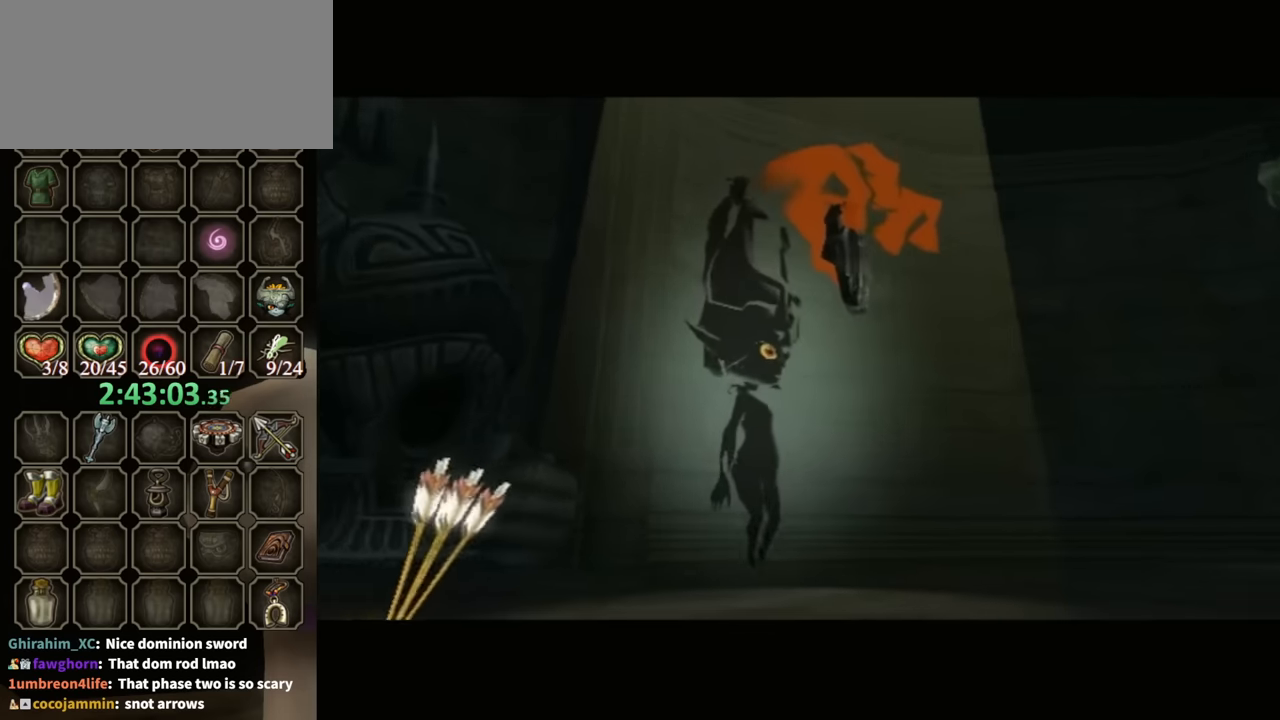
{"buttons": ["B"], "left_stick": "center", "right_stick": "center", "events": []}
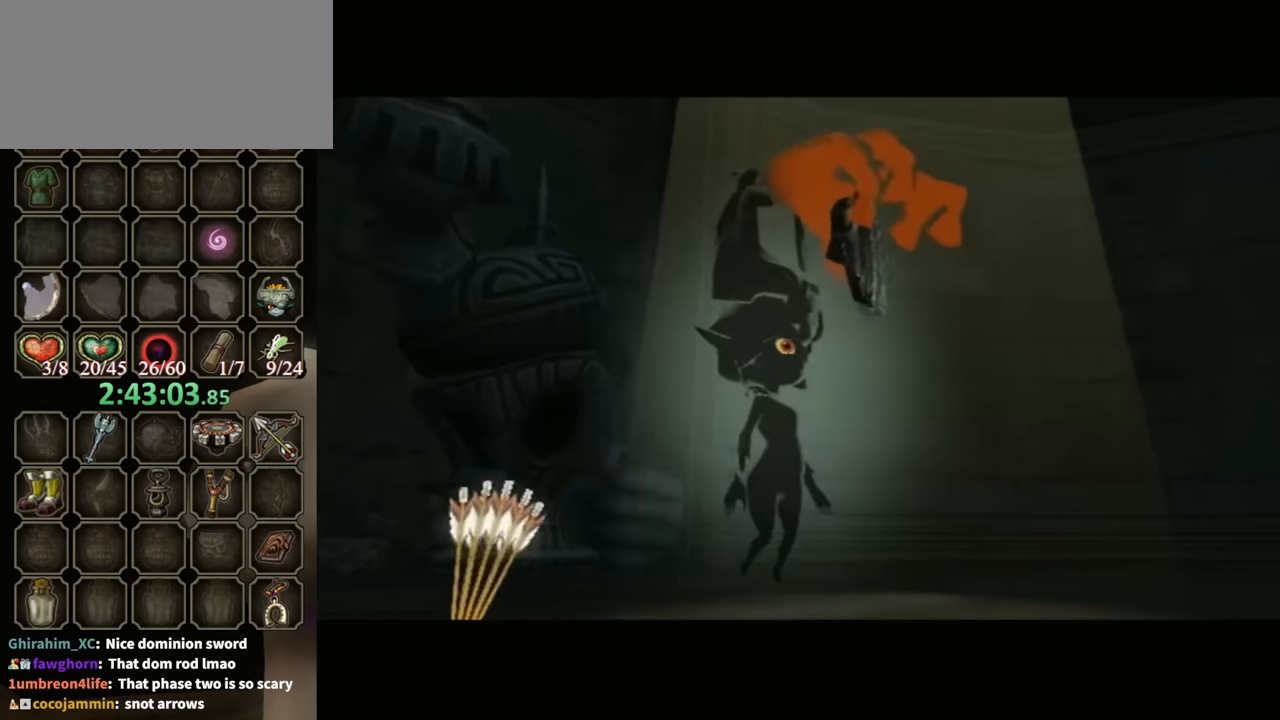
{"buttons": ["B"], "left_stick": "center", "right_stick": "center", "events": []}
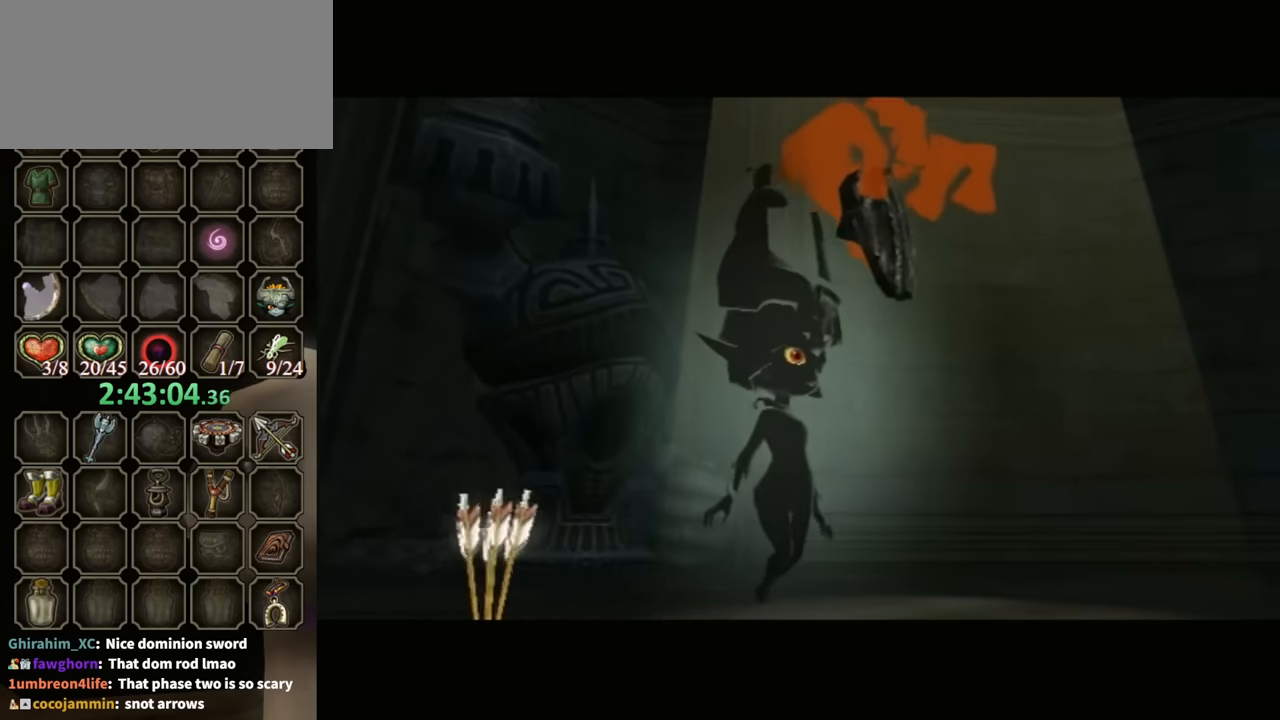
{"buttons": ["B"], "left_stick": "center", "right_stick": "center", "events": []}
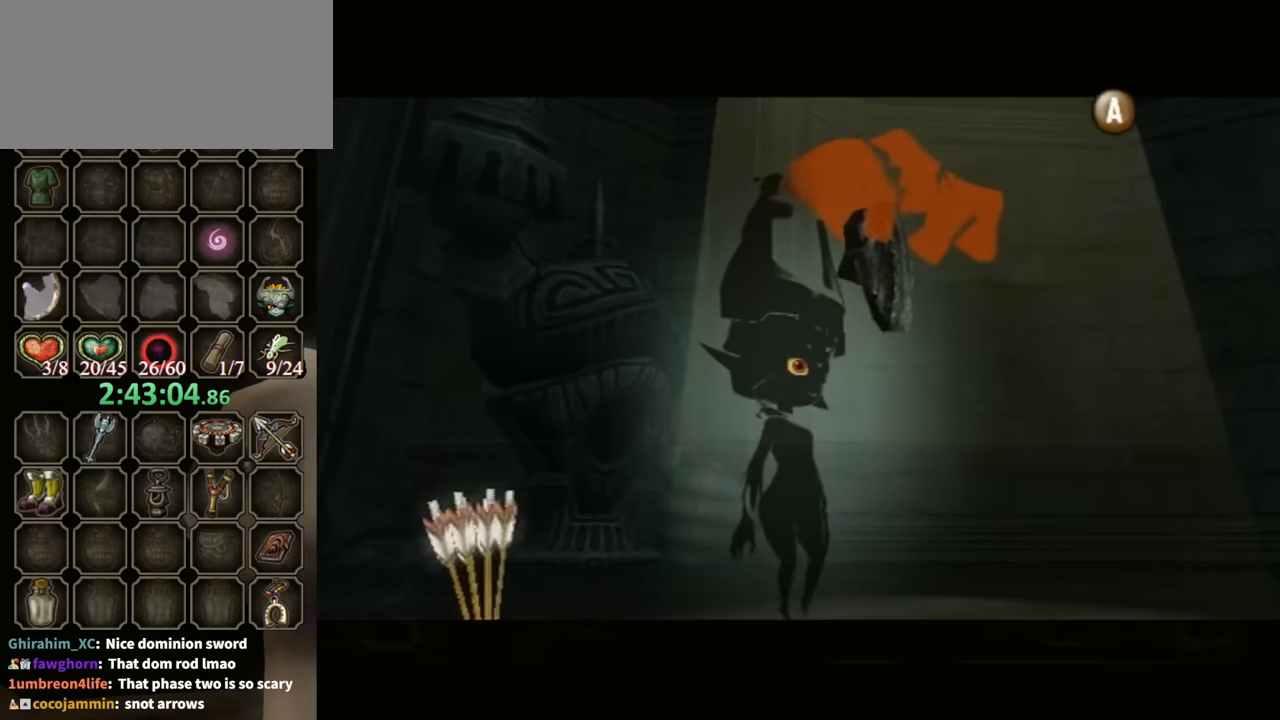
{"buttons": ["B"], "left_stick": "center", "right_stick": "center", "events": []}
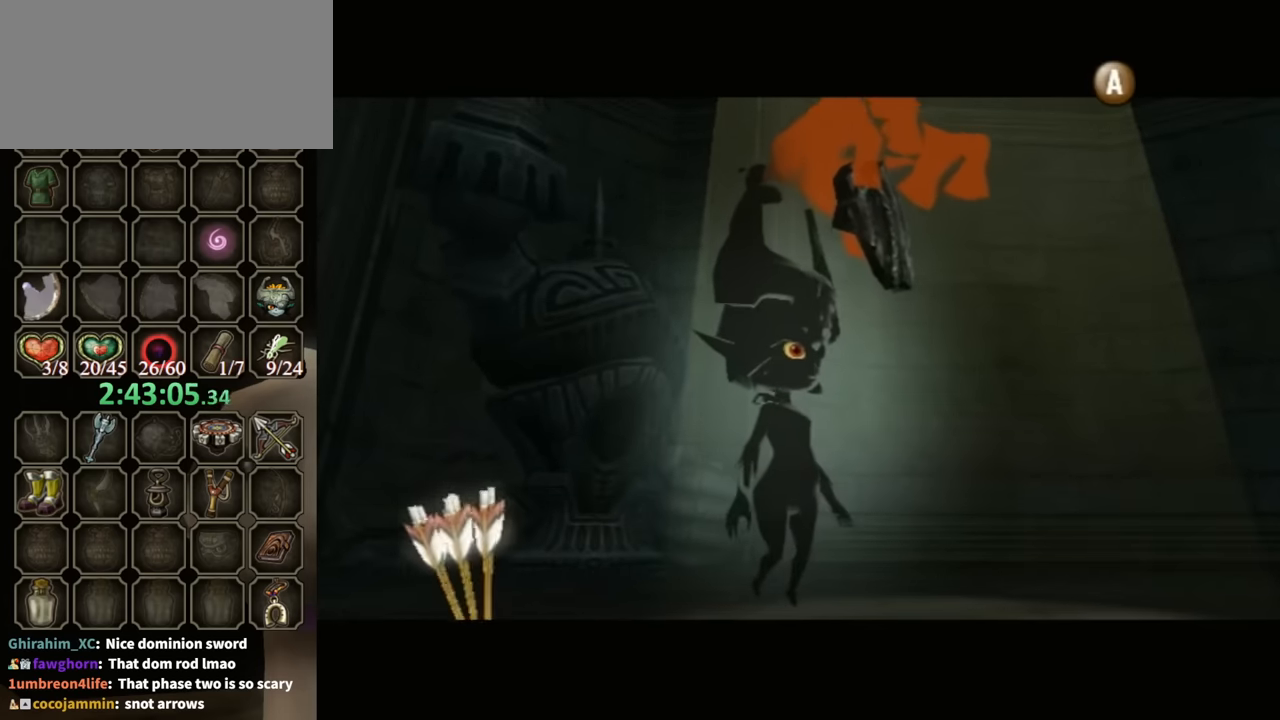
{"buttons": ["B"], "left_stick": "center", "right_stick": "center", "events": []}
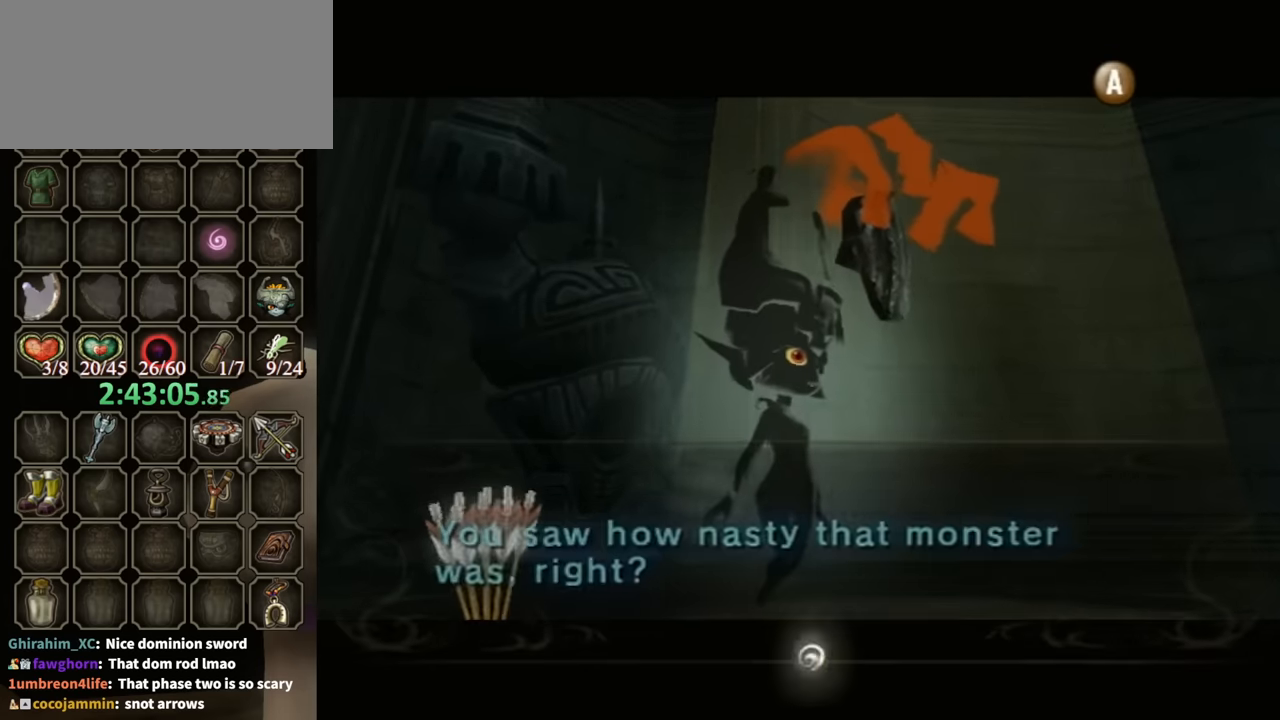
{"buttons": ["B"], "left_stick": "center", "right_stick": "center", "events": []}
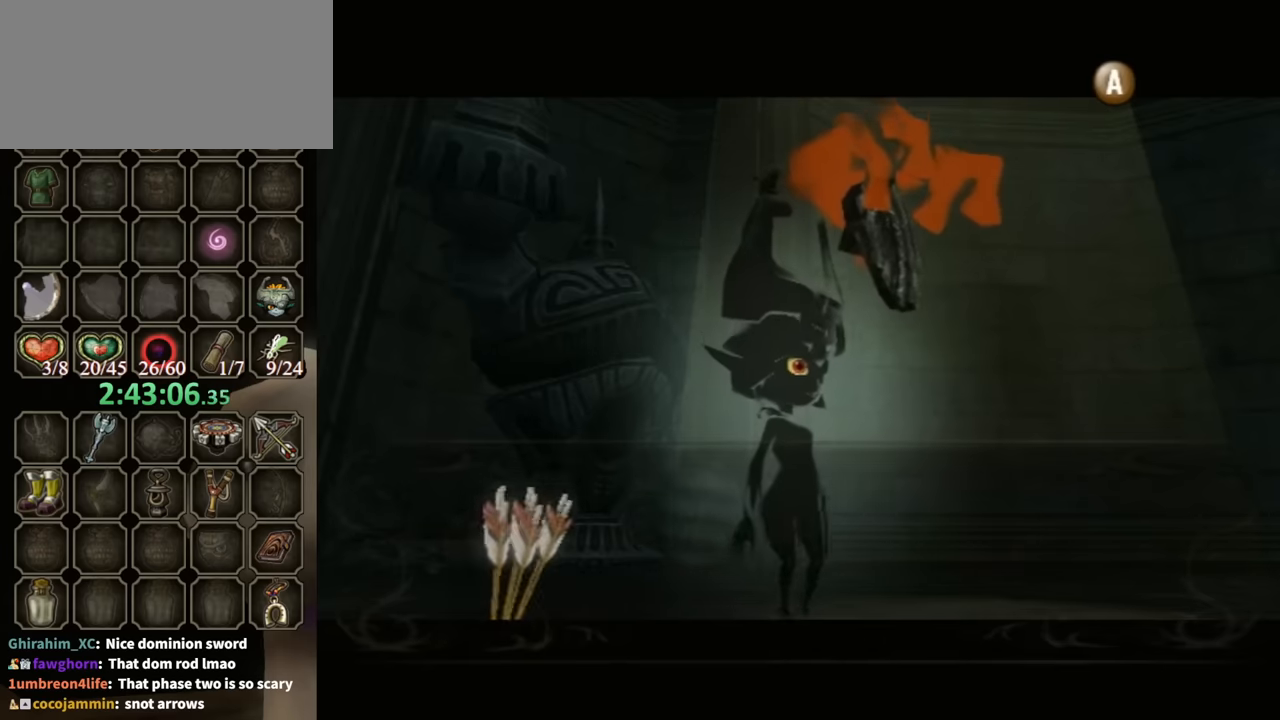
{"buttons": ["B"], "left_stick": "center", "right_stick": "center", "events": []}
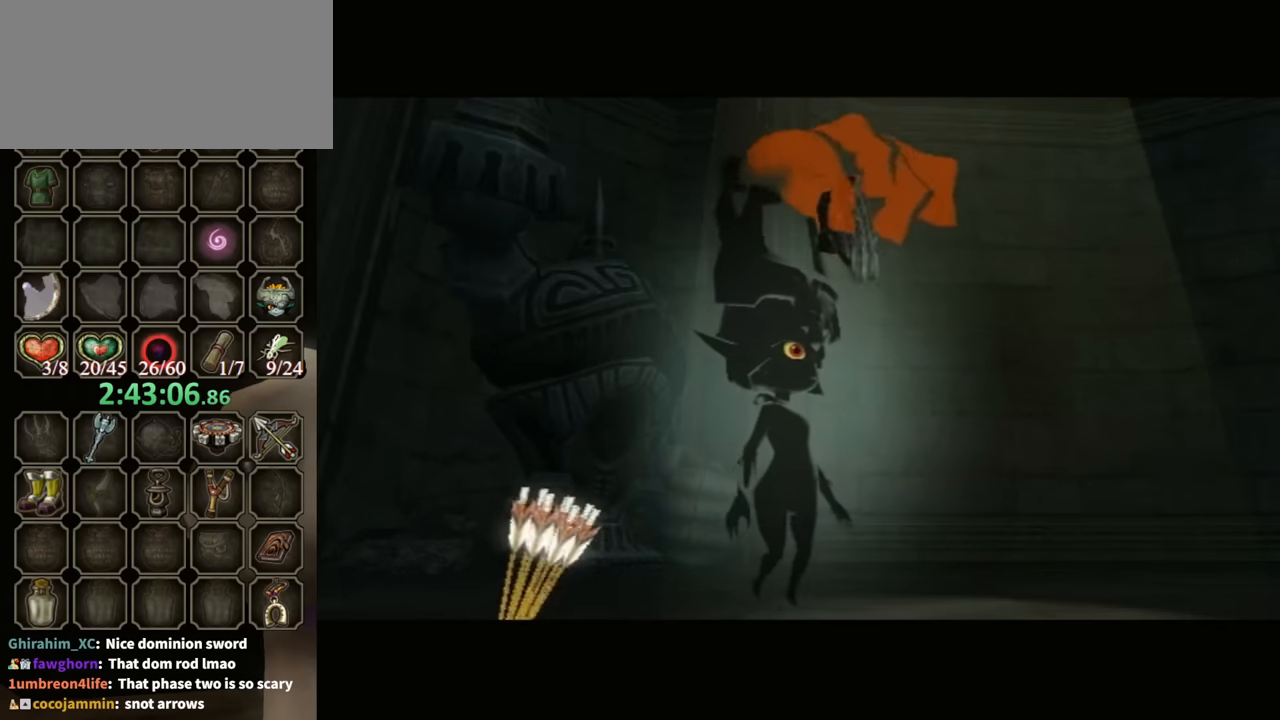
{"buttons": ["B"], "left_stick": "center", "right_stick": "center", "events": []}
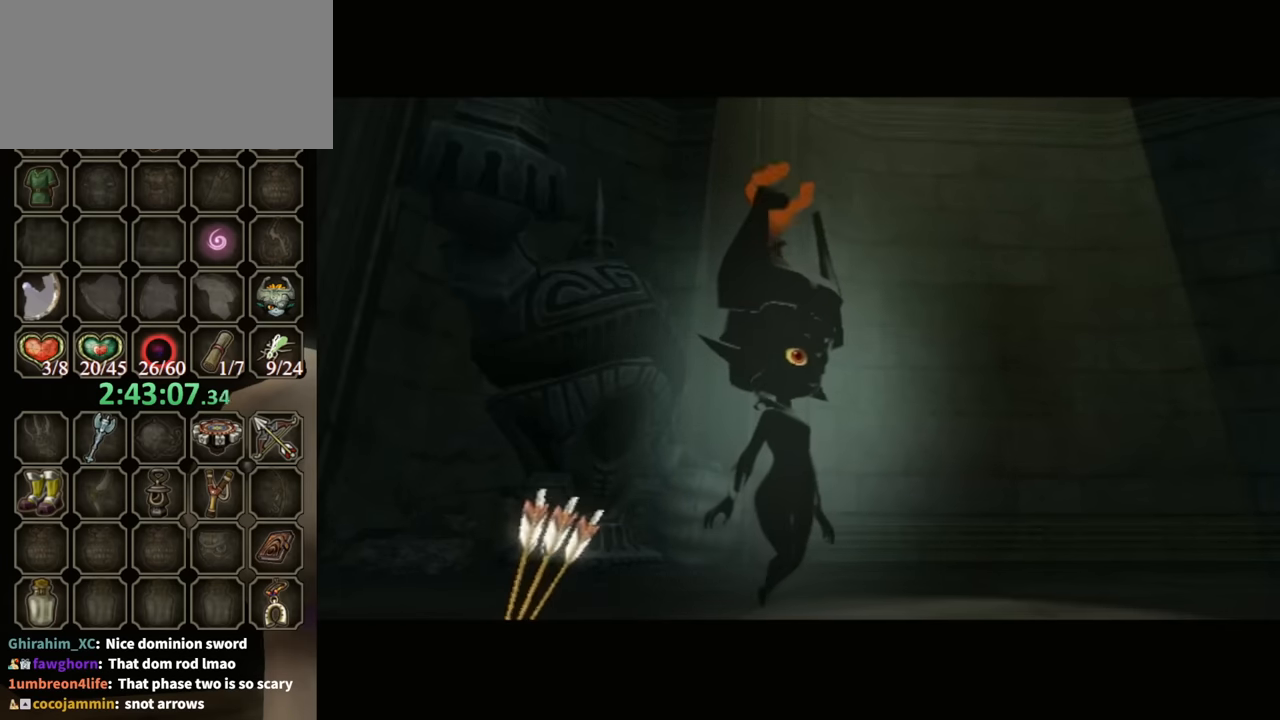
{"buttons": ["B"], "left_stick": "center", "right_stick": "center", "events": []}
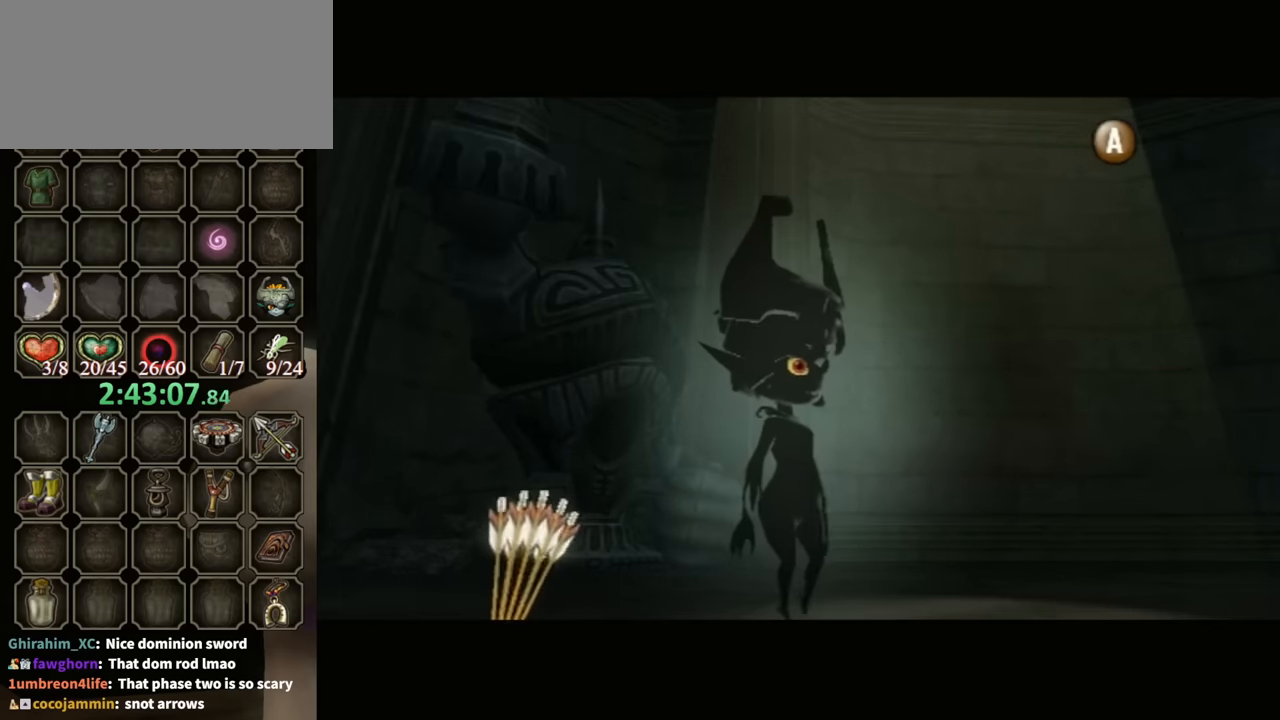
{"buttons": ["B"], "left_stick": "center", "right_stick": "center", "events": []}
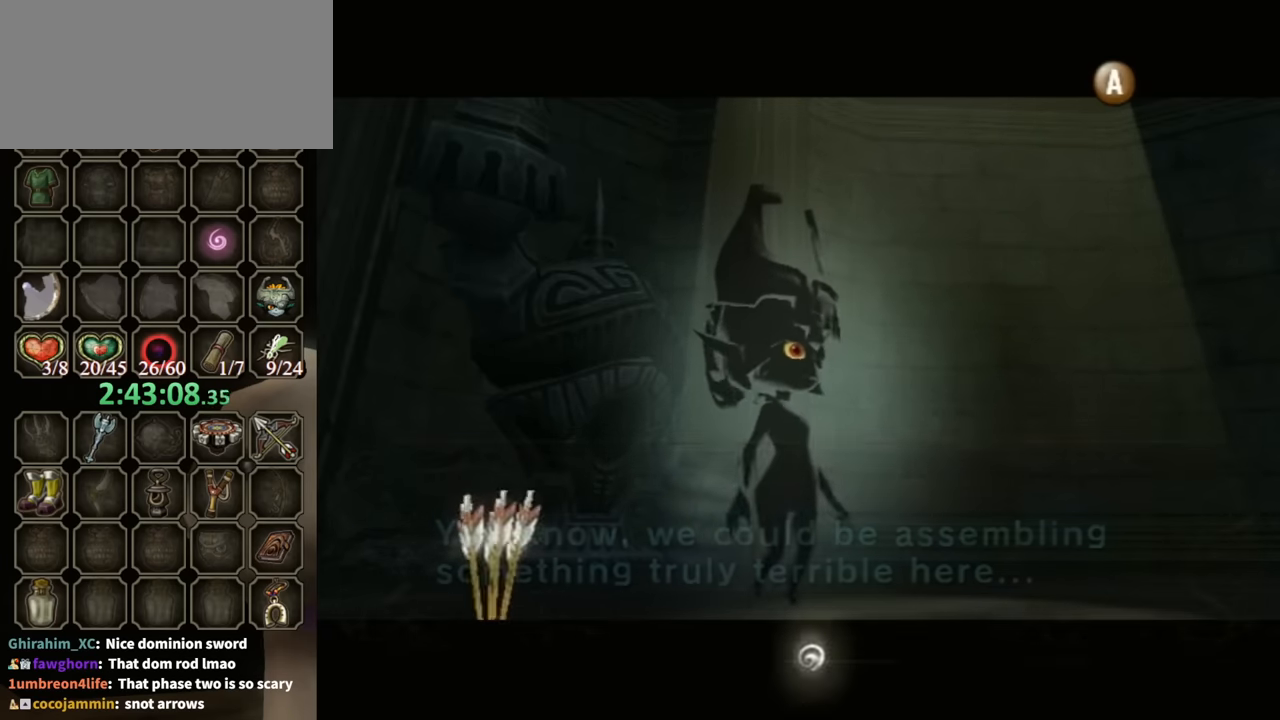
{"buttons": ["B"], "left_stick": "center", "right_stick": "center", "events": []}
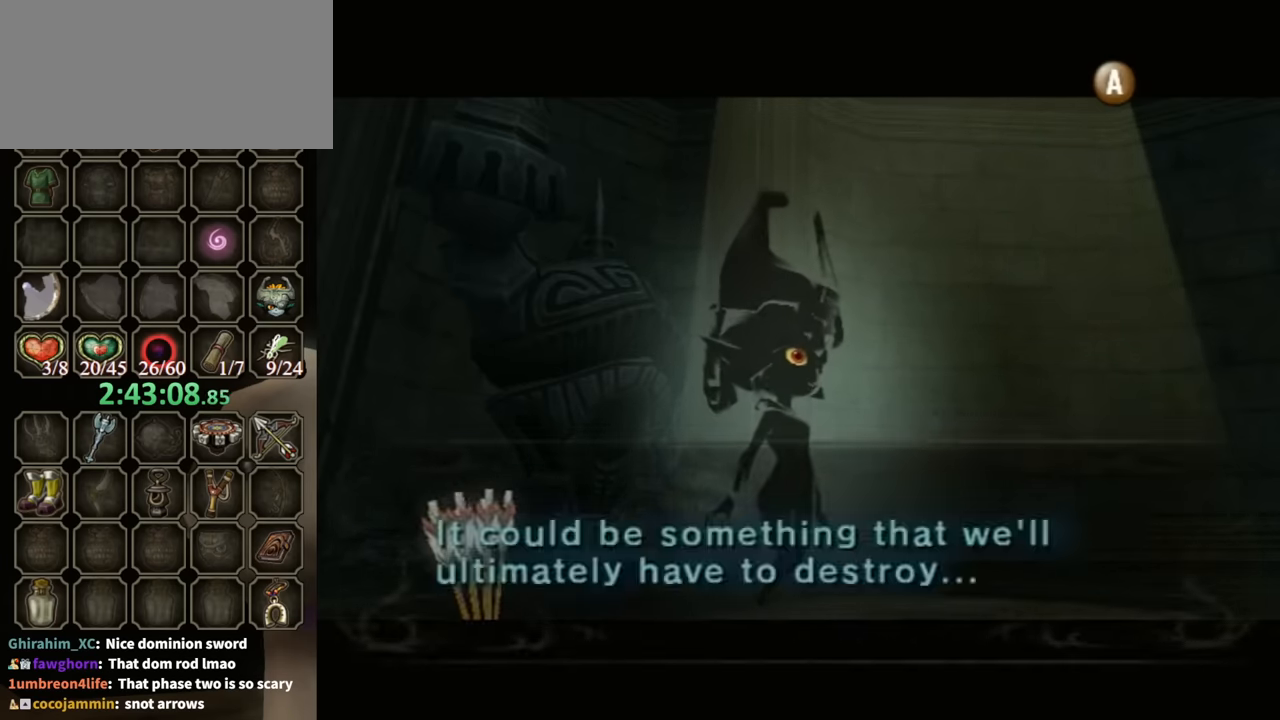
{"buttons": ["B"], "left_stick": "center", "right_stick": "center", "events": []}
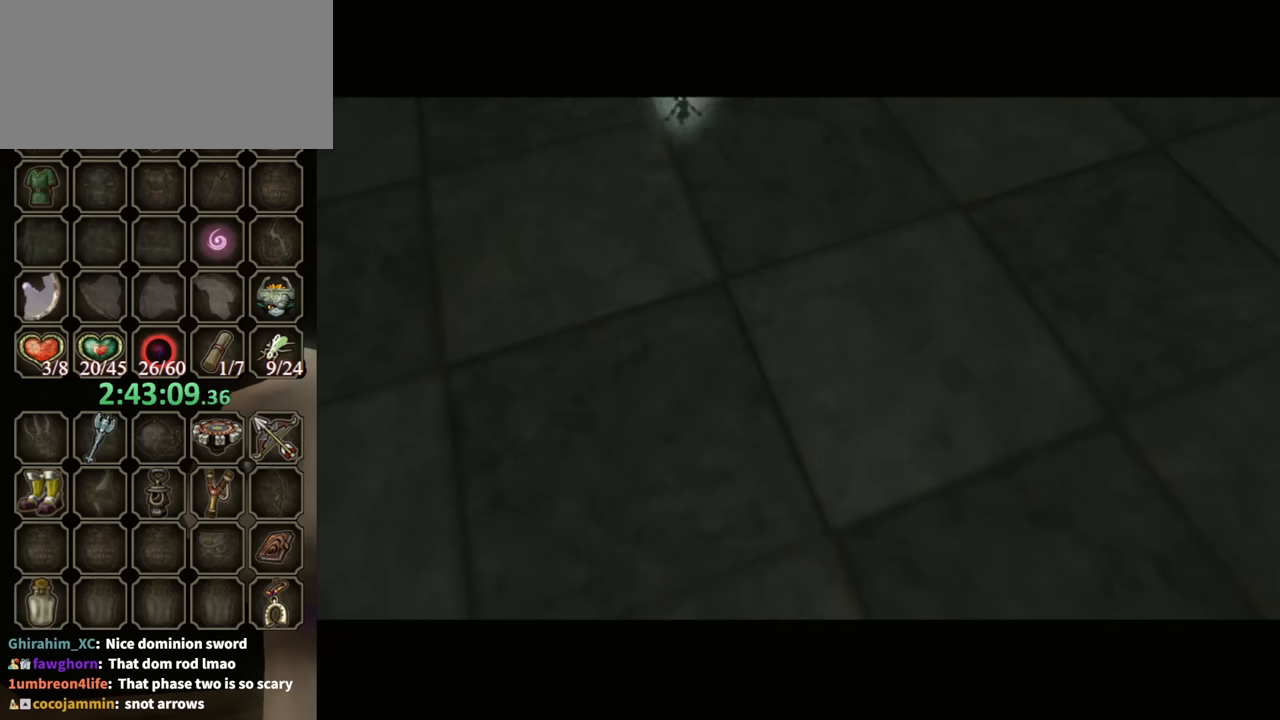
{"buttons": ["B"], "left_stick": "center", "right_stick": "center", "events": []}
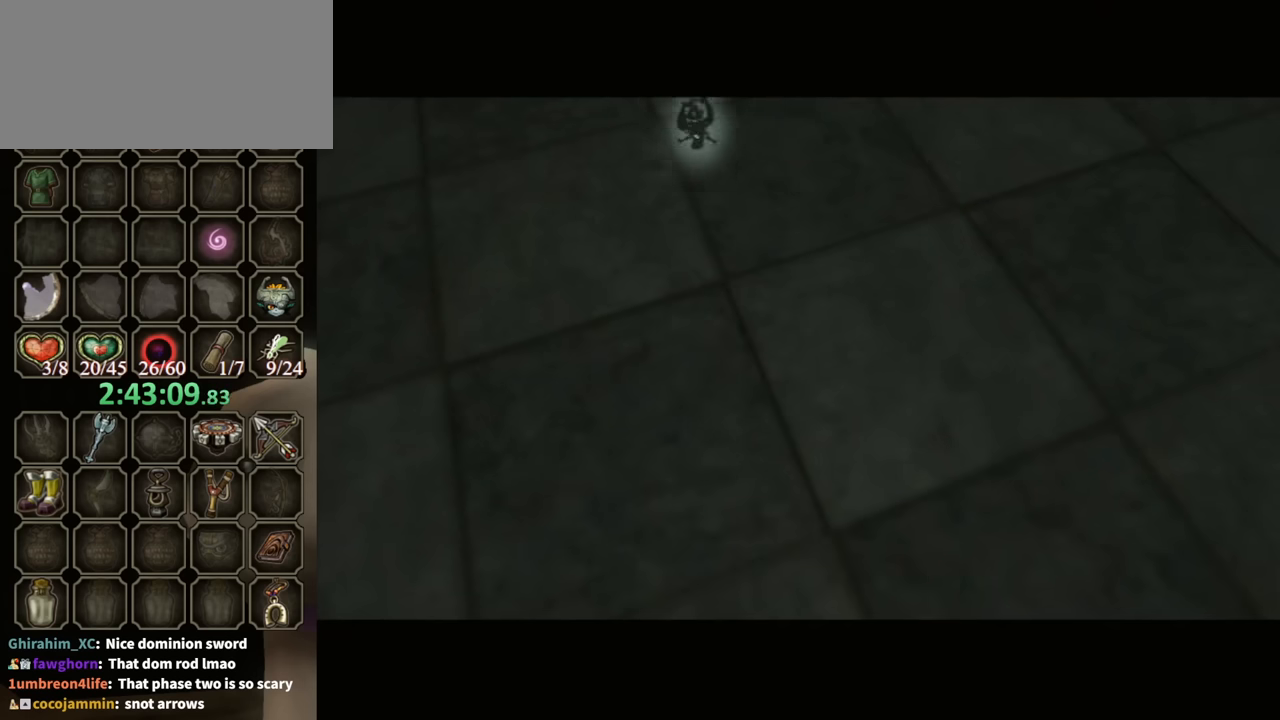
{"buttons": ["B"], "left_stick": "center", "right_stick": "center", "events": []}
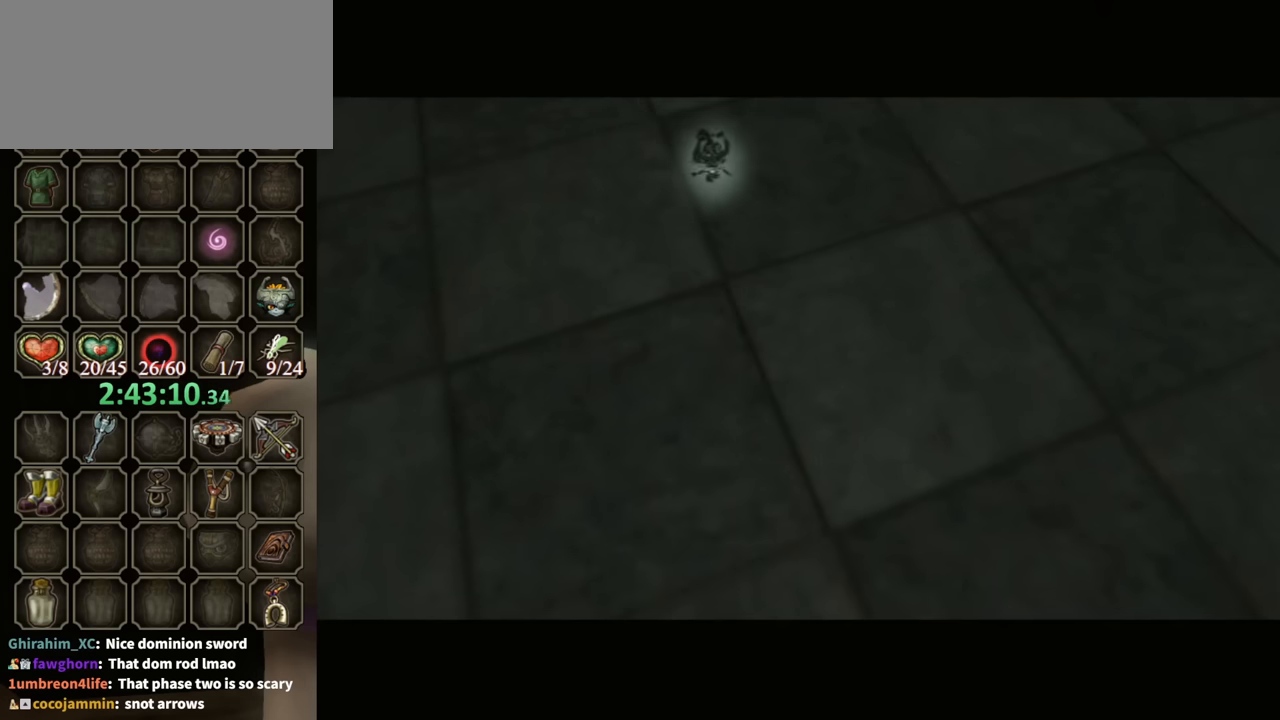
{"buttons": ["B"], "left_stick": "center", "right_stick": "center", "events": []}
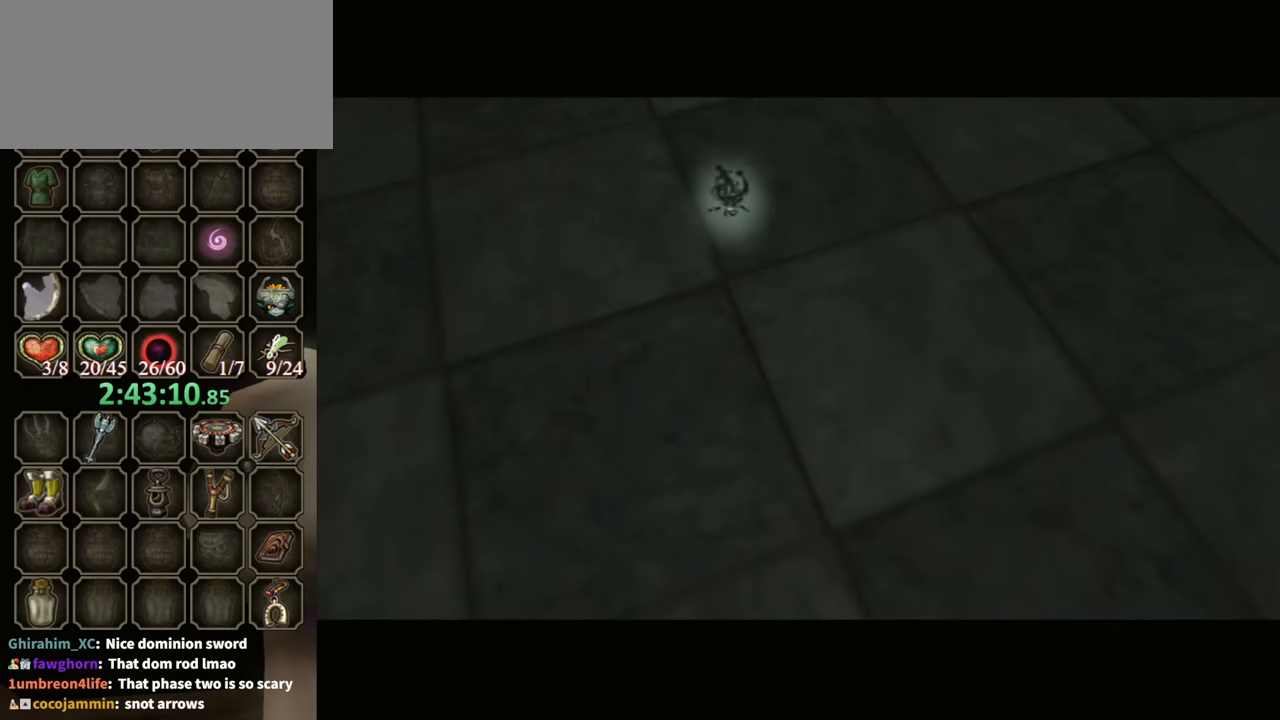
{"buttons": ["B"], "left_stick": "center", "right_stick": "center", "events": []}
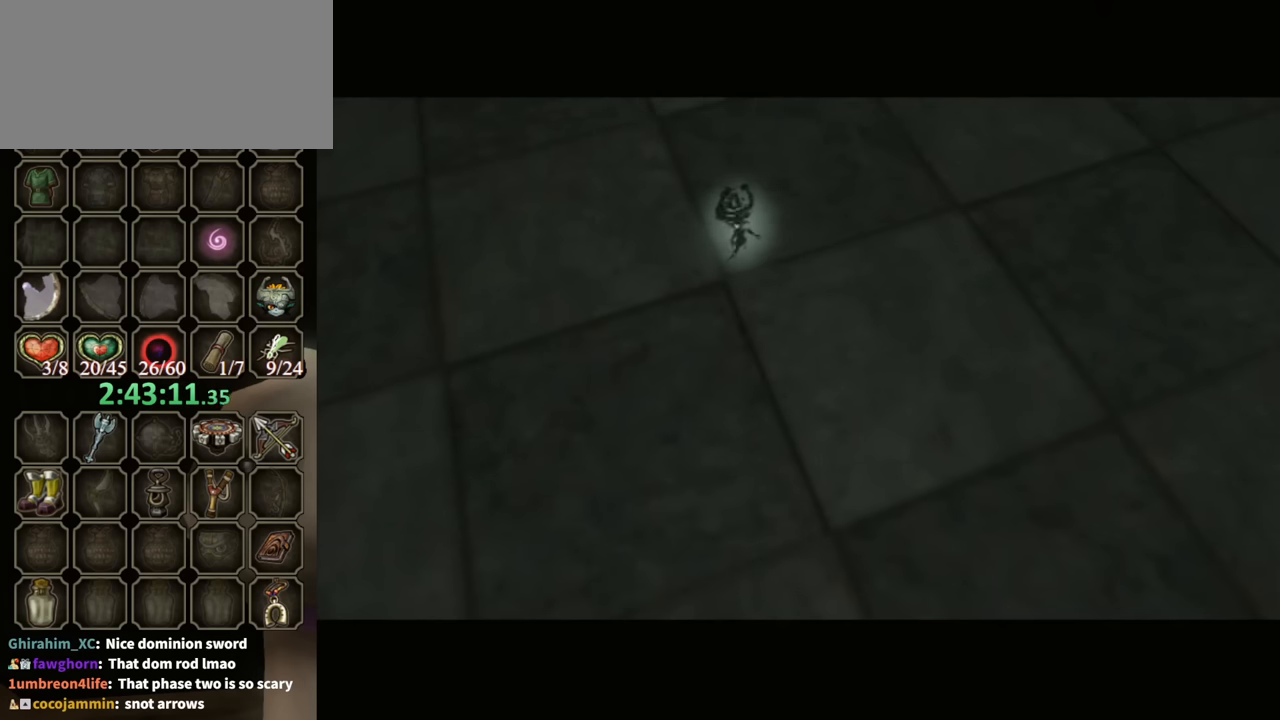
{"buttons": ["B"], "left_stick": "center", "right_stick": "center", "events": []}
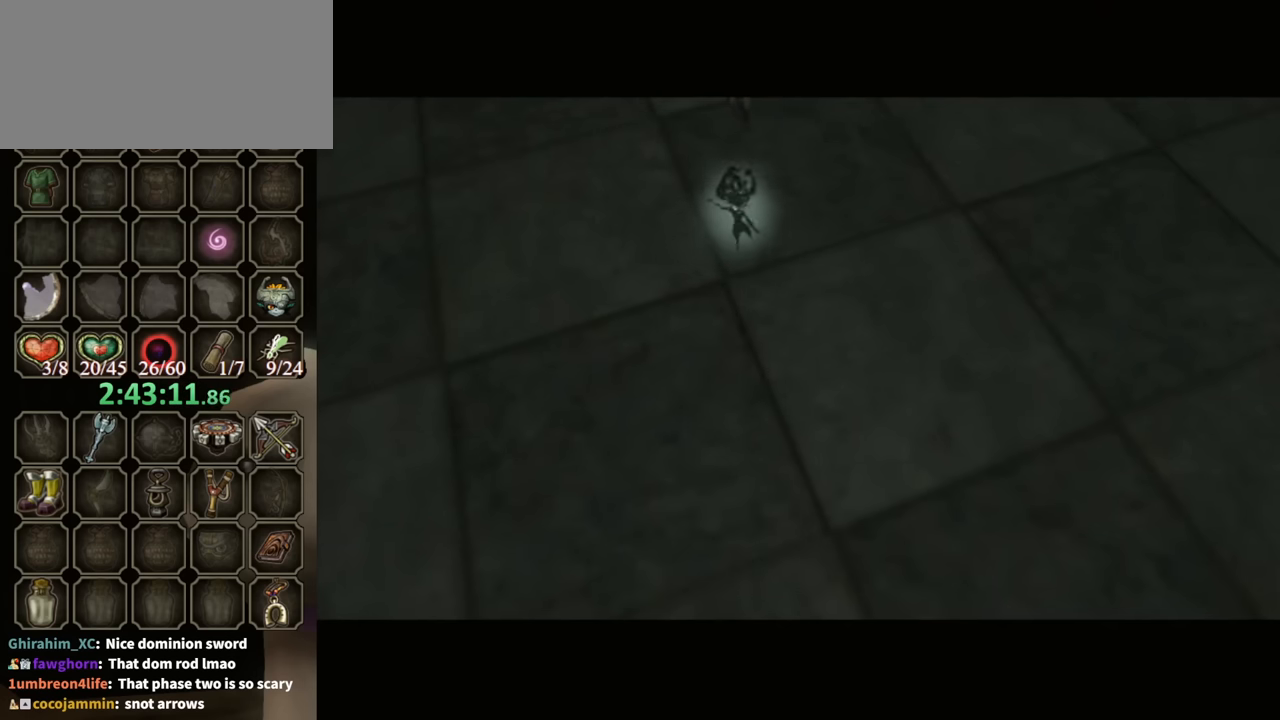
{"buttons": ["B"], "left_stick": "center", "right_stick": "center", "events": []}
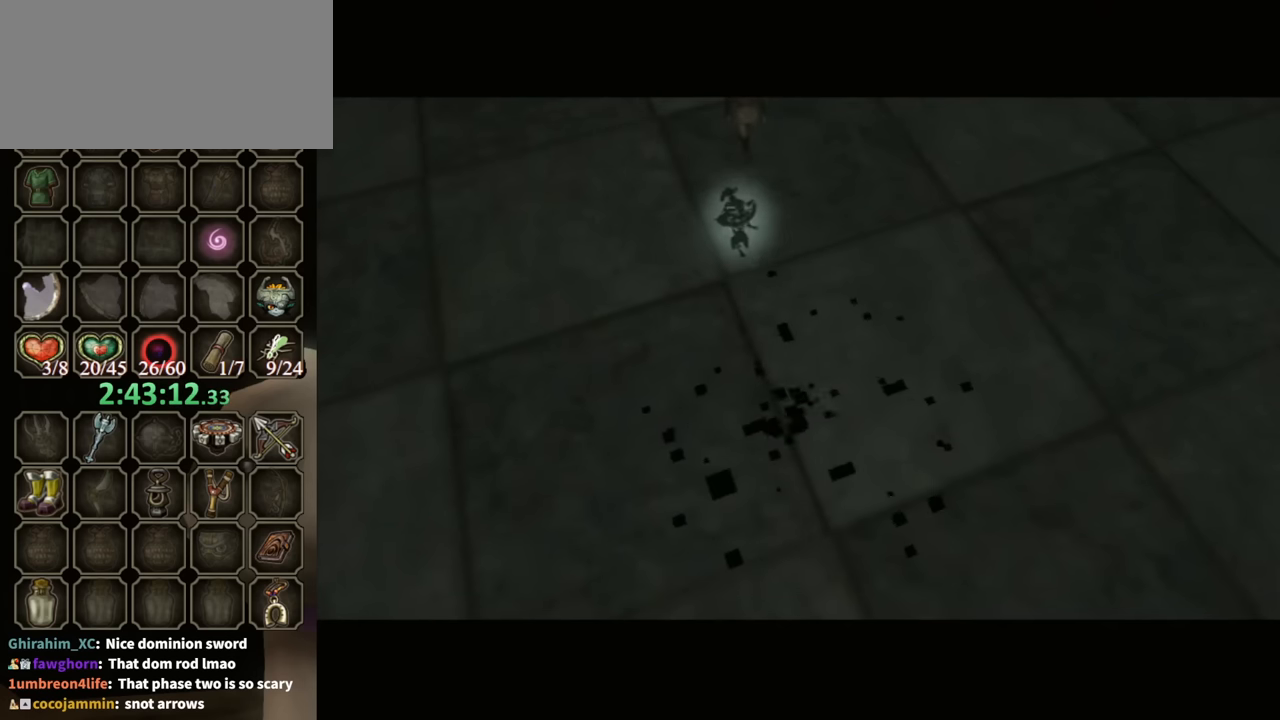
{"buttons": ["B"], "left_stick": "center", "right_stick": "center", "events": []}
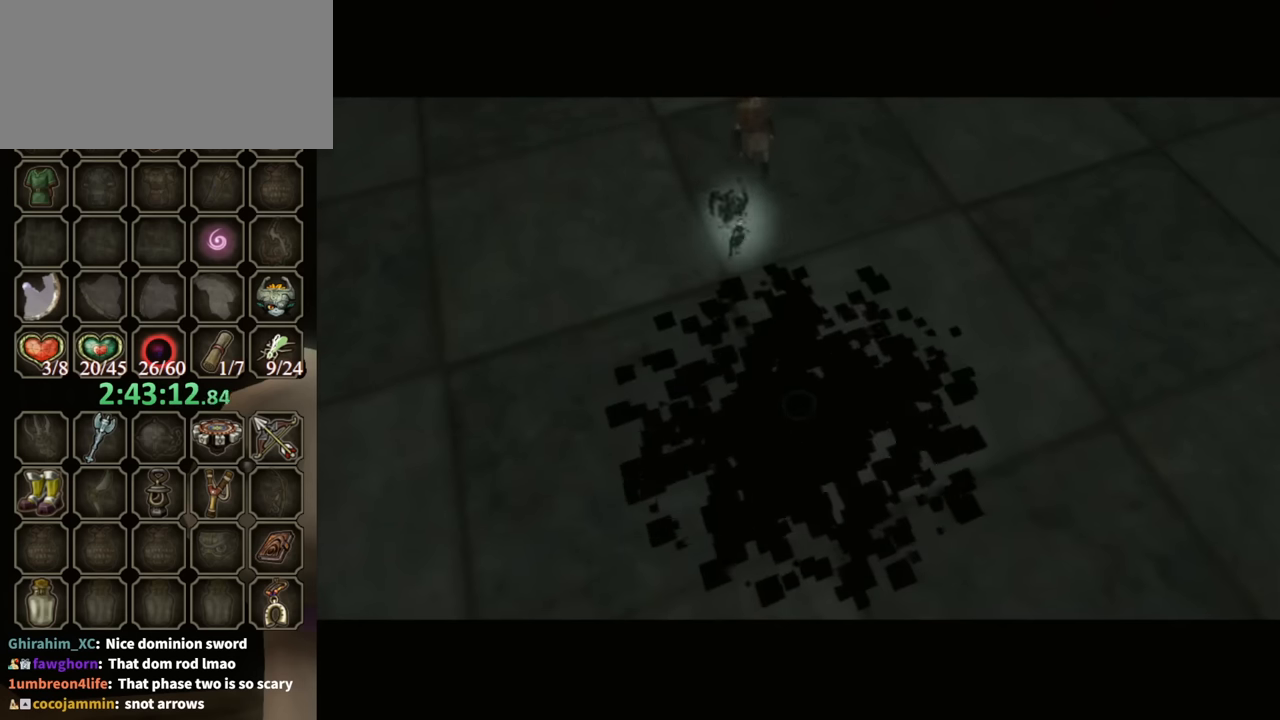
{"buttons": ["B"], "left_stick": "center", "right_stick": "center", "events": [[134, "B", "up"], [267, "B", "down"]]}
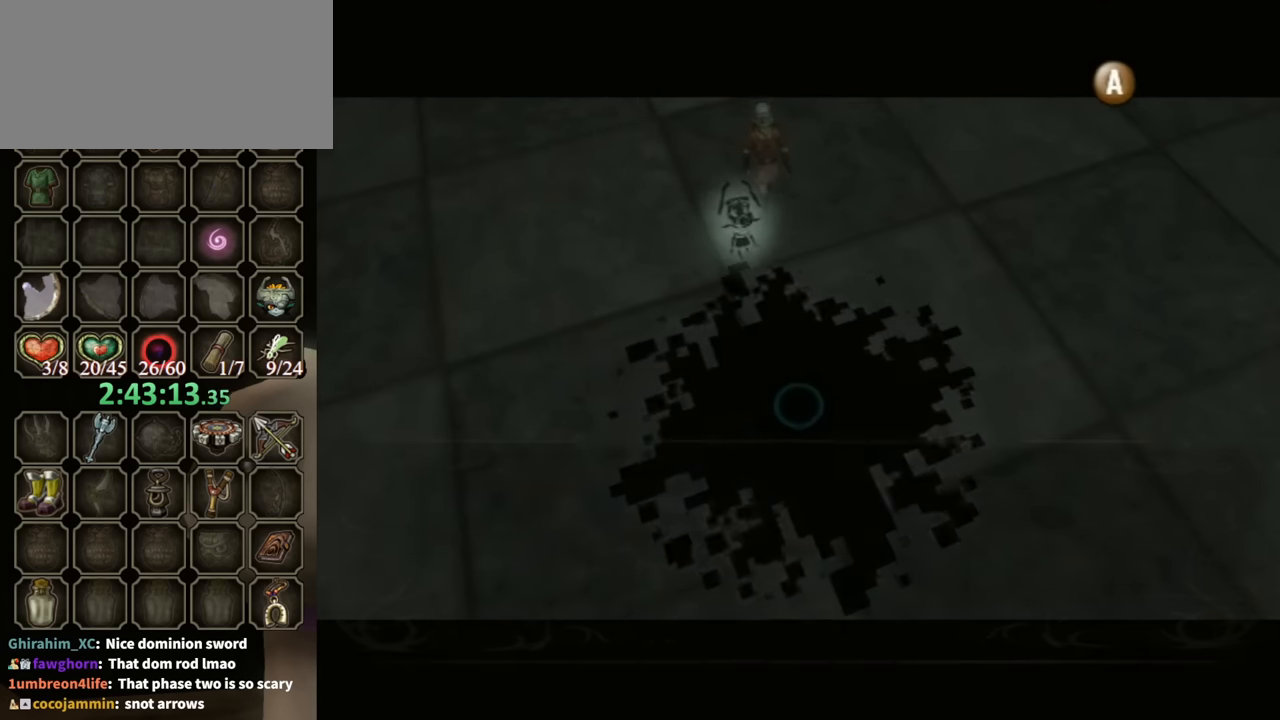
{"buttons": ["B"], "left_stick": "center", "right_stick": "center", "events": []}
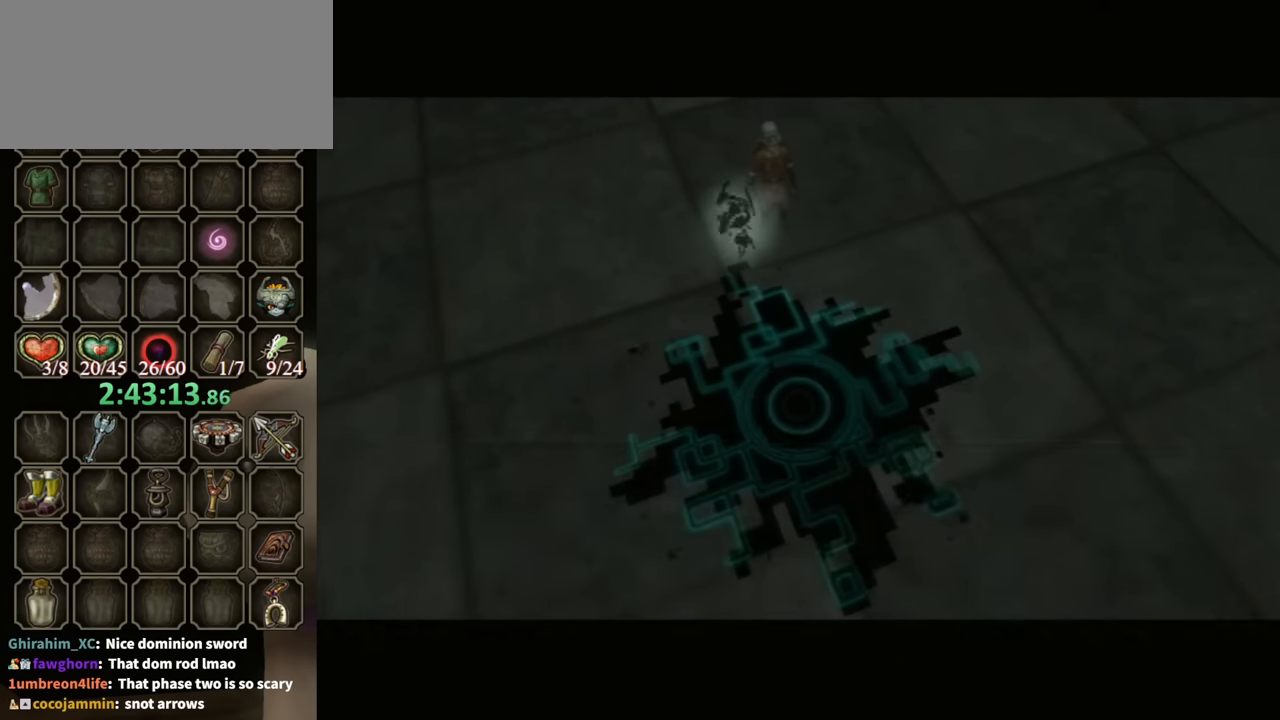
{"buttons": ["B"], "left_stick": "center", "right_stick": "center", "events": []}
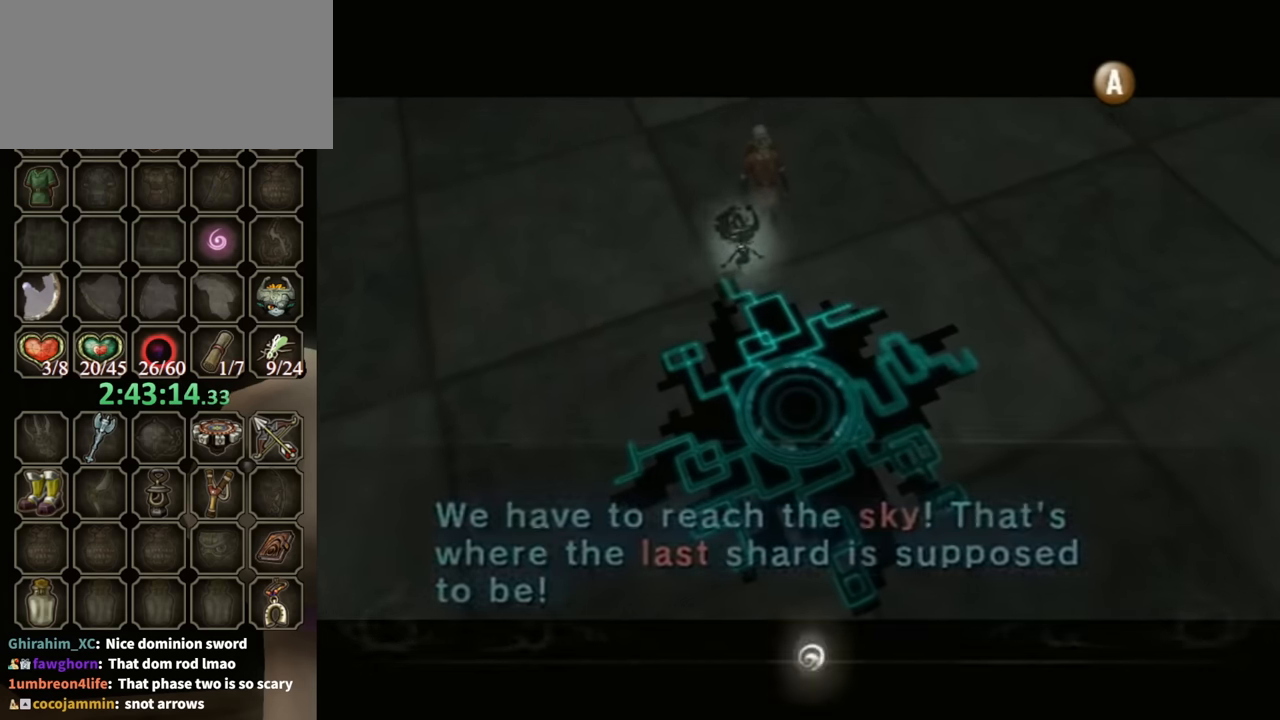
{"buttons": ["B"], "left_stick": "center", "right_stick": "center", "events": []}
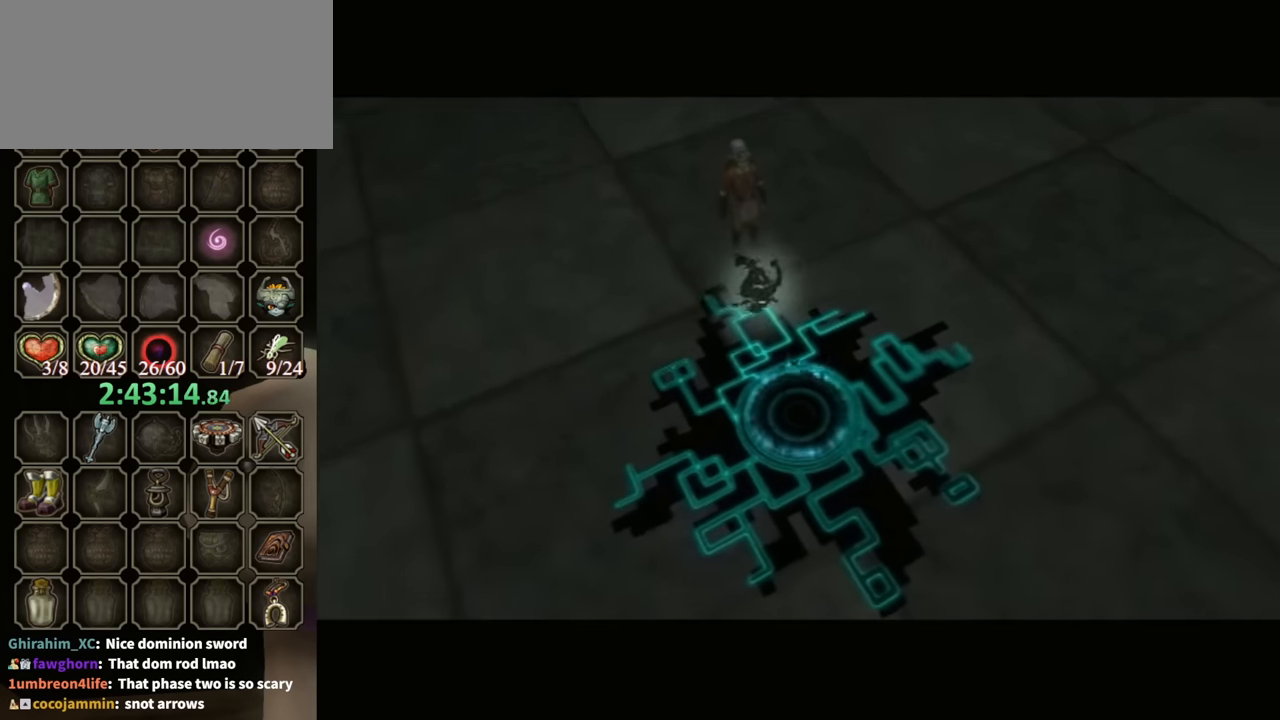
{"buttons": ["B"], "left_stick": "center", "right_stick": "center", "events": []}